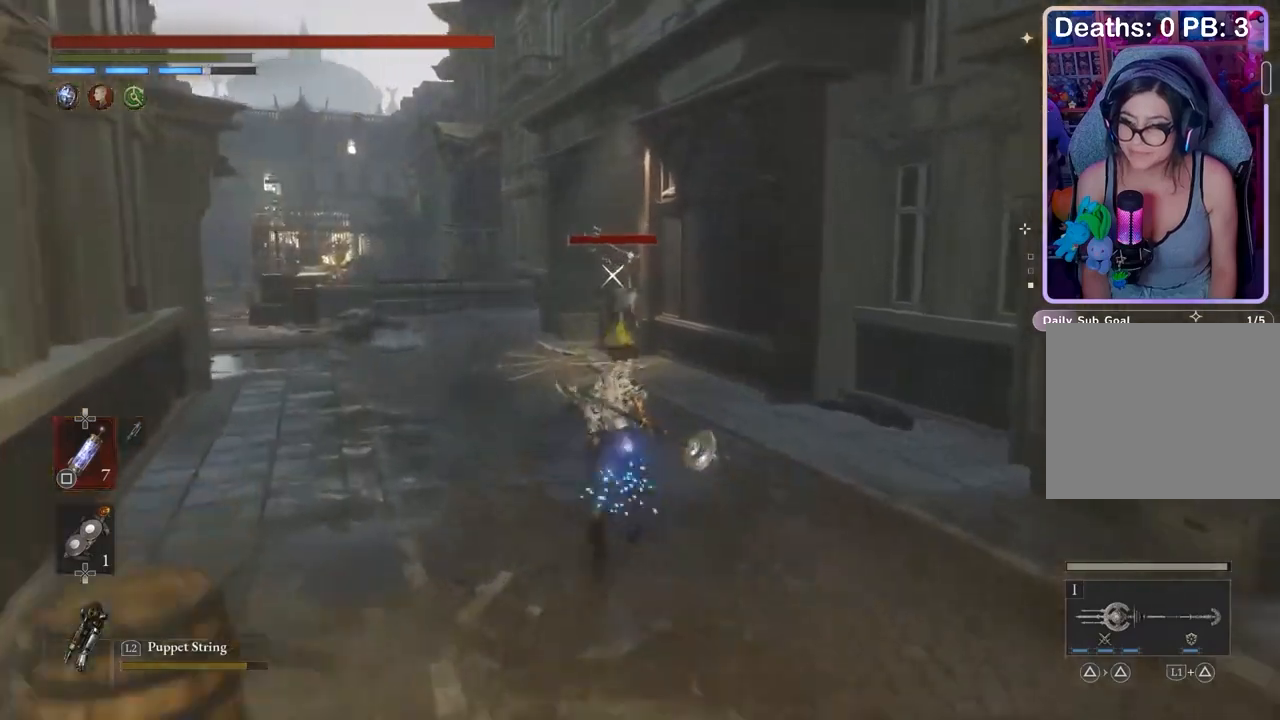
Gameplay with a controller (PlayStation layout); each line is a JSON object with the inputs held at the frame after it. "events" lists button and stick changes between this image and that frame as [ms after this image, input, new state], when the widget could be followed in between. Not read: CIRCLE.
{"buttons": [], "left_stick": "up", "right_stick": "center", "events": []}
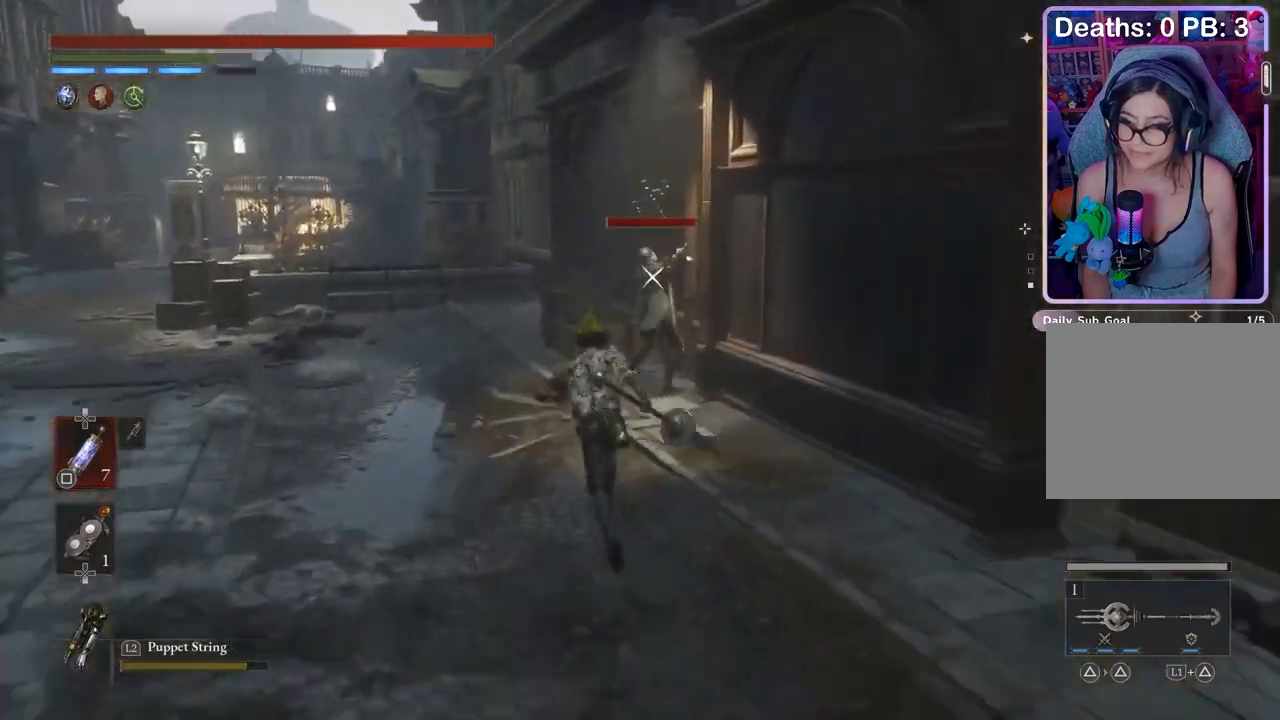
{"buttons": [], "left_stick": "up", "right_stick": "center", "events": []}
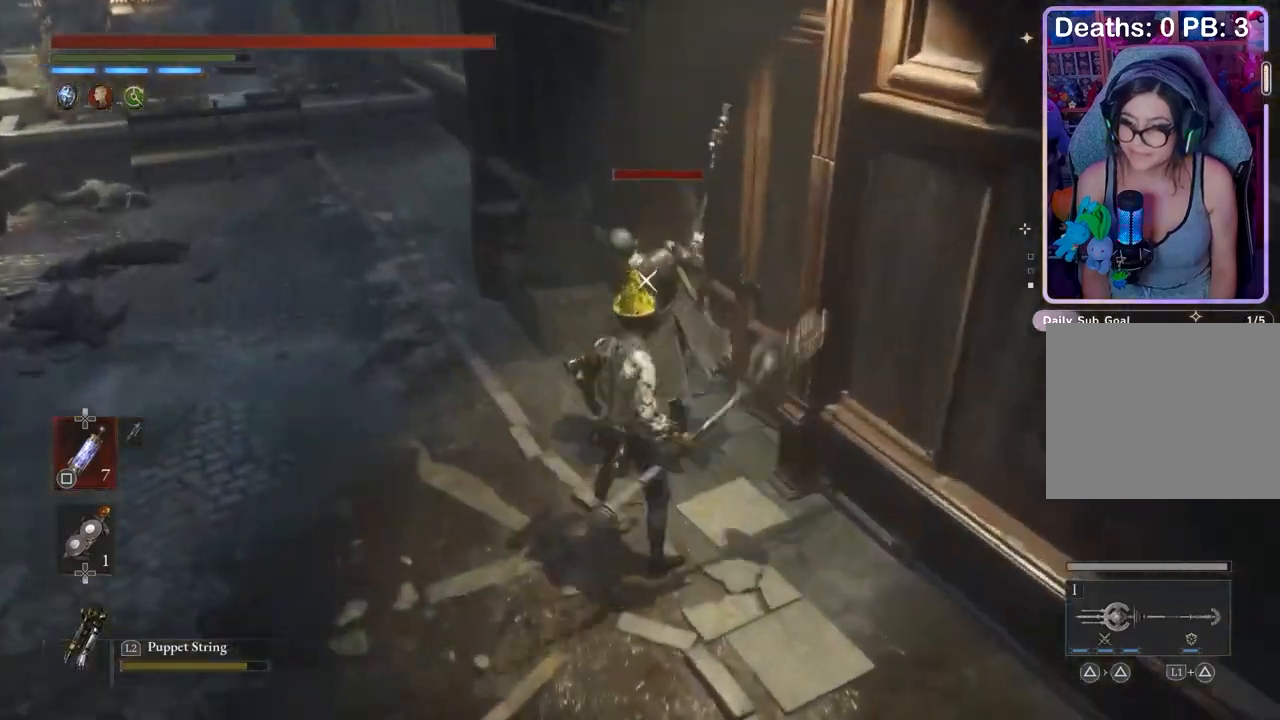
{"buttons": [], "left_stick": "center", "right_stick": "center", "events": [[33, "left_stick", "center"], [167, "right_stick", "left"], [400, "right_stick", "center"]]}
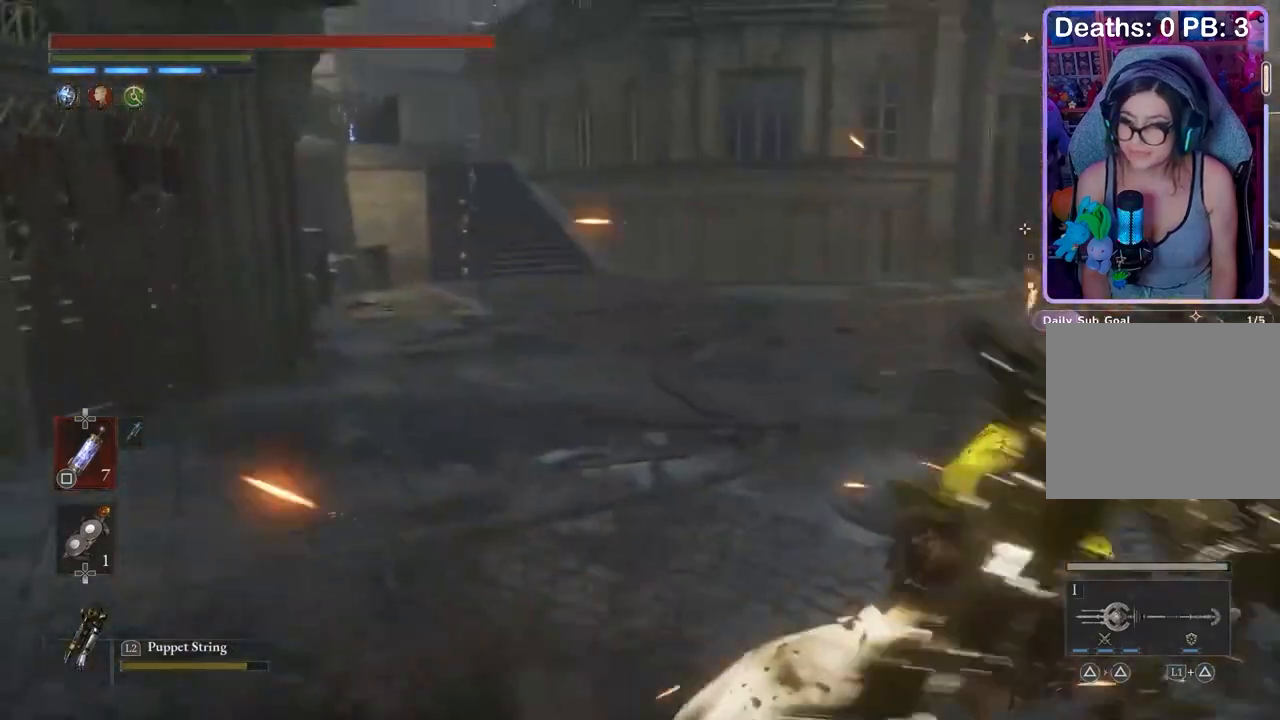
{"buttons": [], "left_stick": "center", "right_stick": "center", "events": [[33, "right_stick", "left"], [100, "right_stick", "center"], [300, "right_stick", "down-right"], [400, "right_stick", "center"]]}
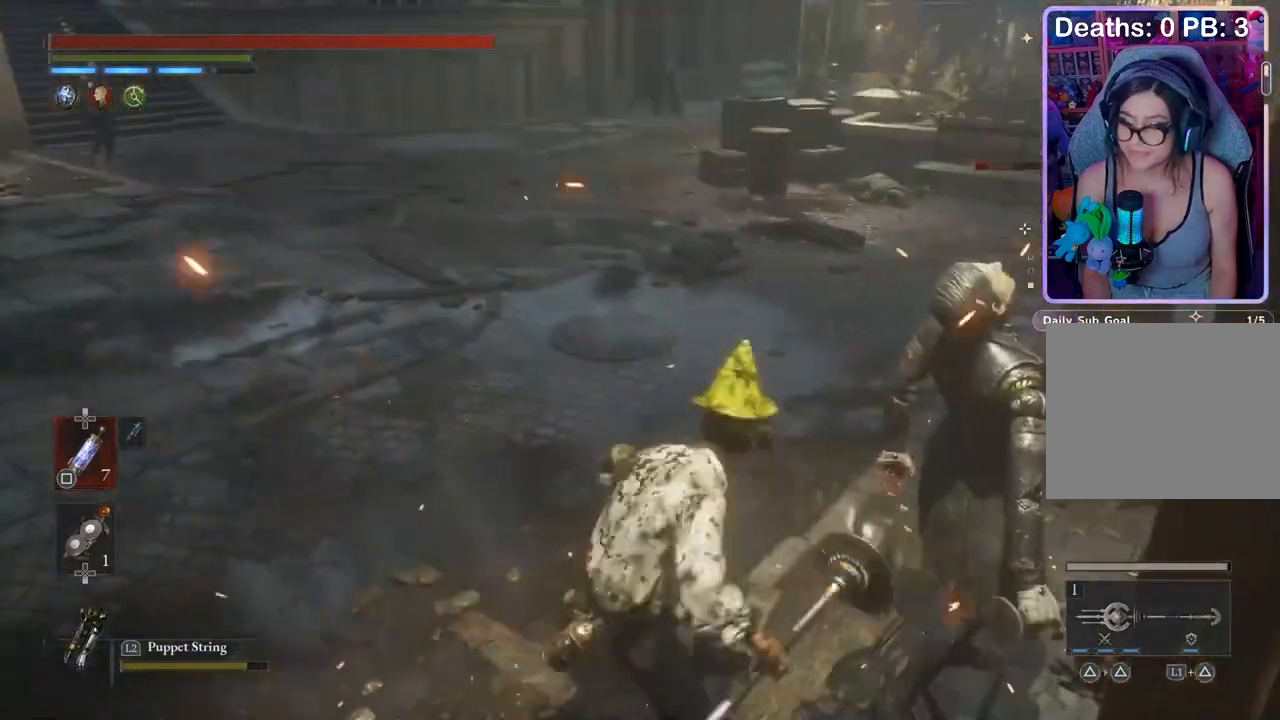
{"buttons": [], "left_stick": "up", "right_stick": "up-left", "events": [[300, "right_stick", "left"], [367, "right_stick", "center"], [467, "left_stick", "up"], [500, "right_stick", "up-left"]]}
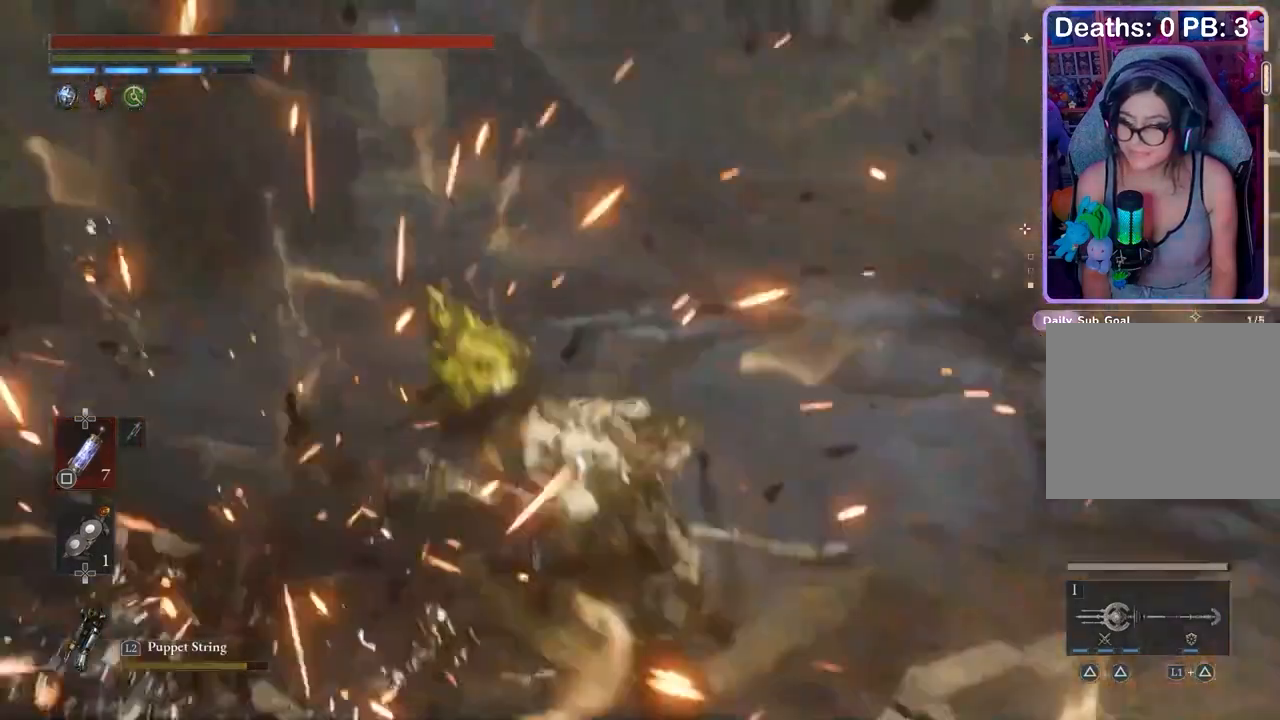
{"buttons": [], "left_stick": "up", "right_stick": "center", "events": [[67, "right_stick", "center"]]}
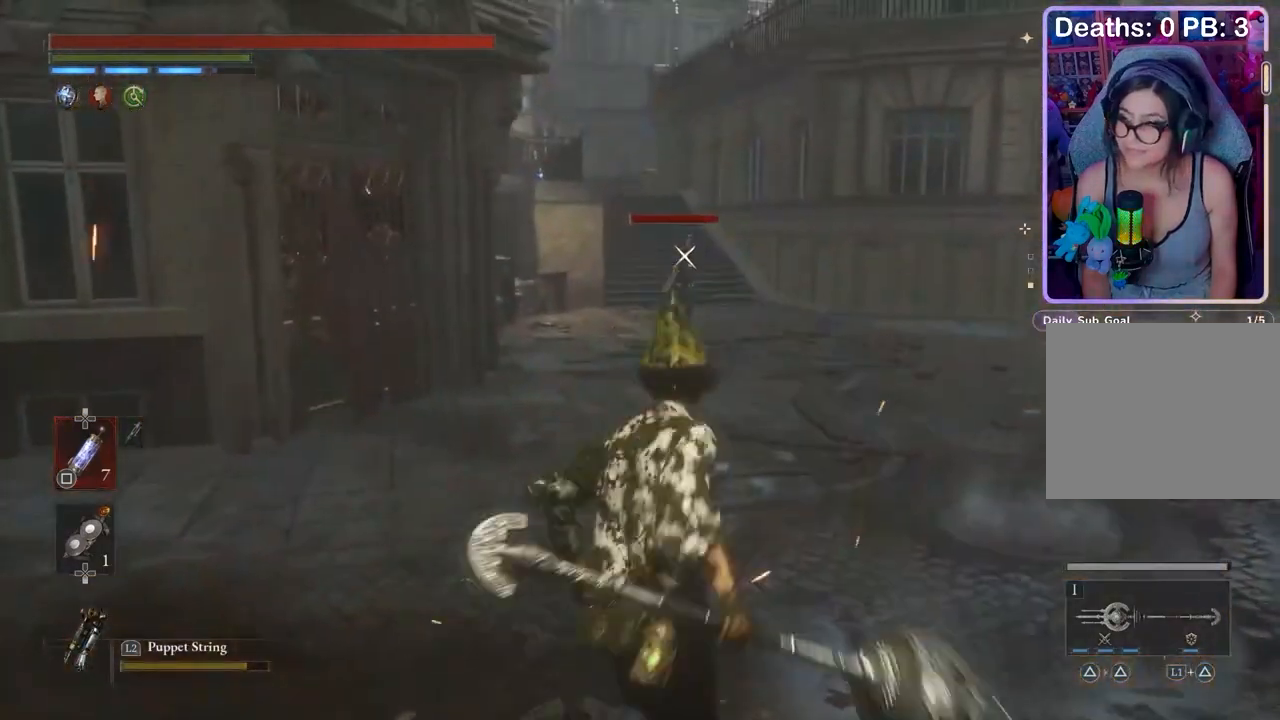
{"buttons": [], "left_stick": "up", "right_stick": "center", "events": []}
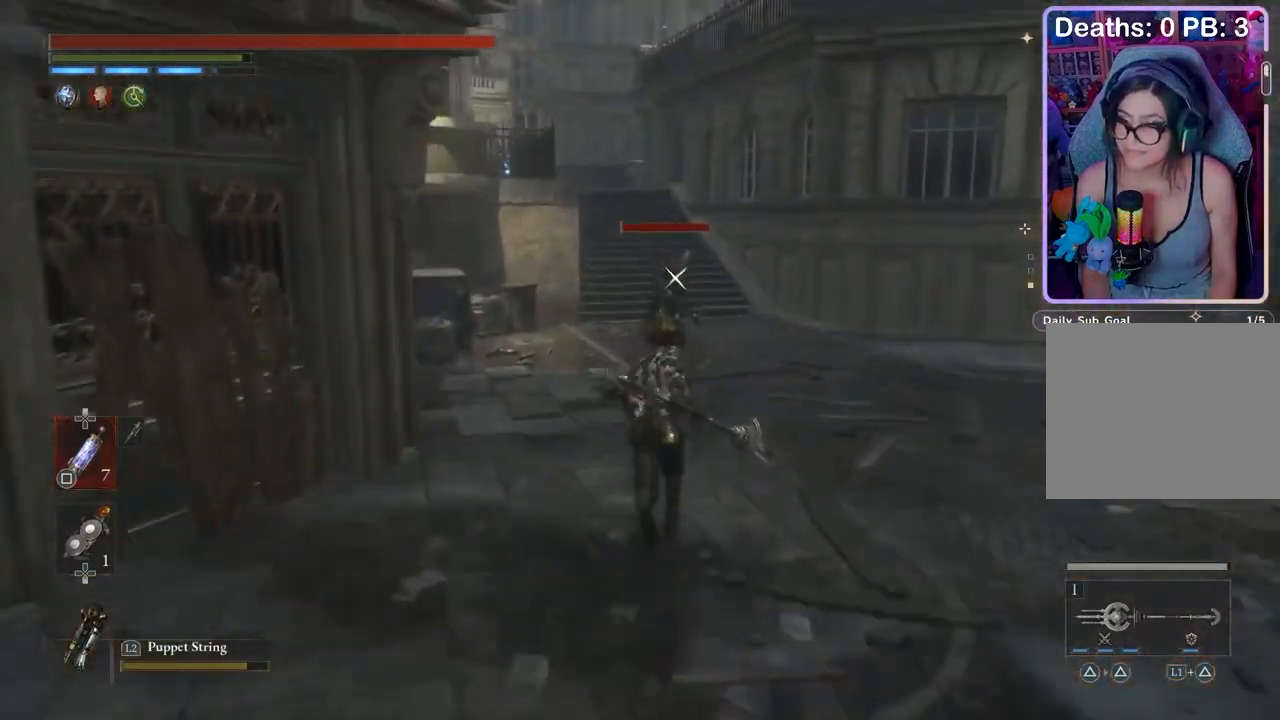
{"buttons": [], "left_stick": "up", "right_stick": "center", "events": [[67, "R2", "down"], [267, "R2", "up"], [400, "R1", "down"], [467, "R1", "up"]]}
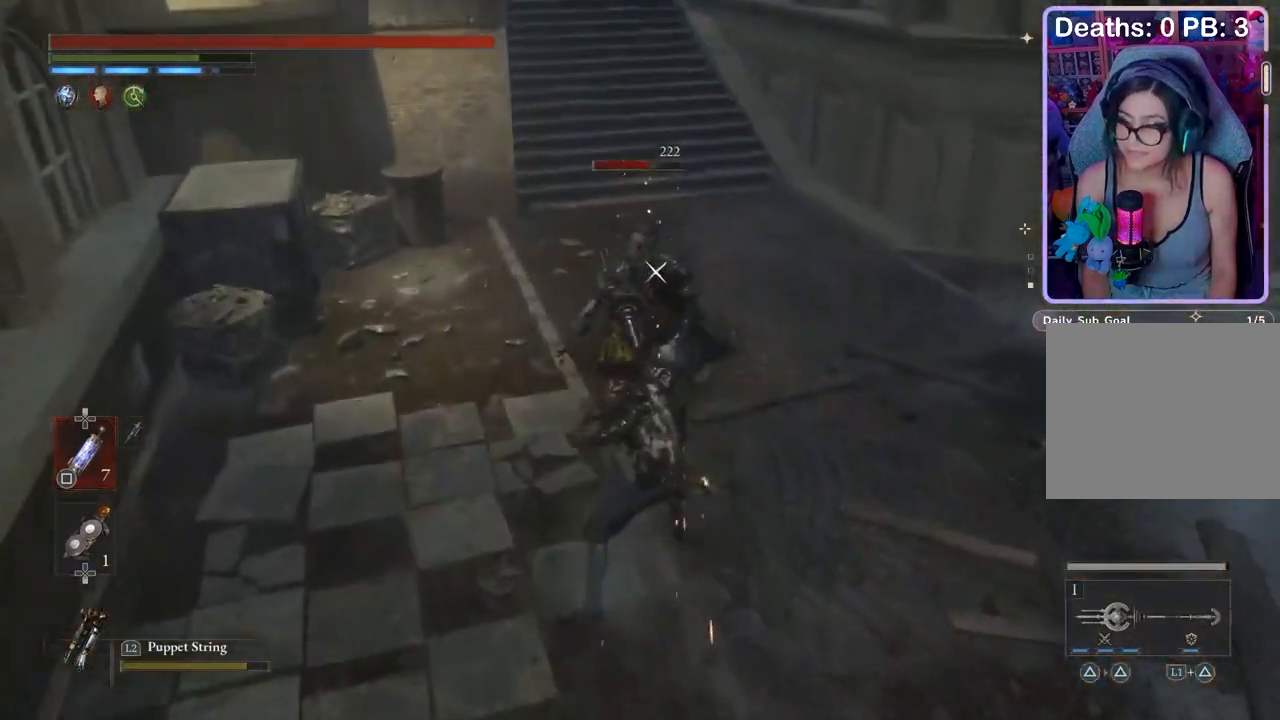
{"buttons": [], "left_stick": "up", "right_stick": "center", "events": []}
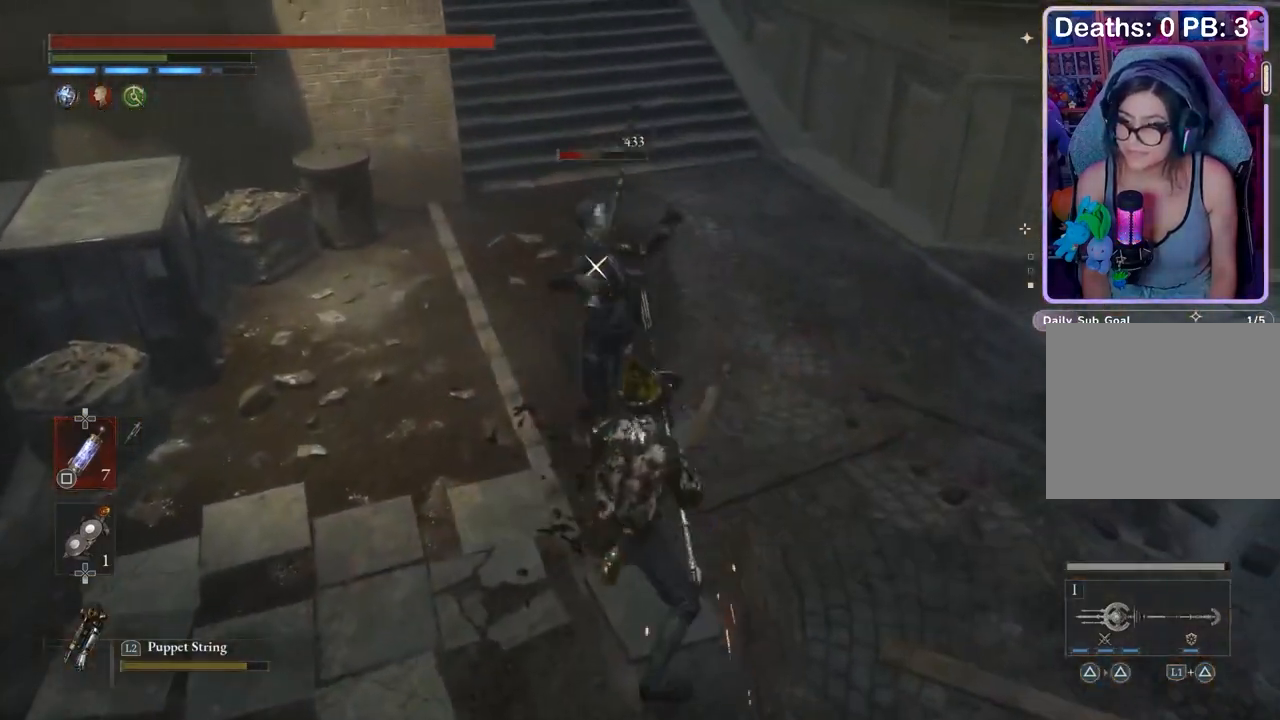
{"buttons": [], "left_stick": "up", "right_stick": "center", "events": [[367, "right_stick", "up-left"], [467, "right_stick", "center"]]}
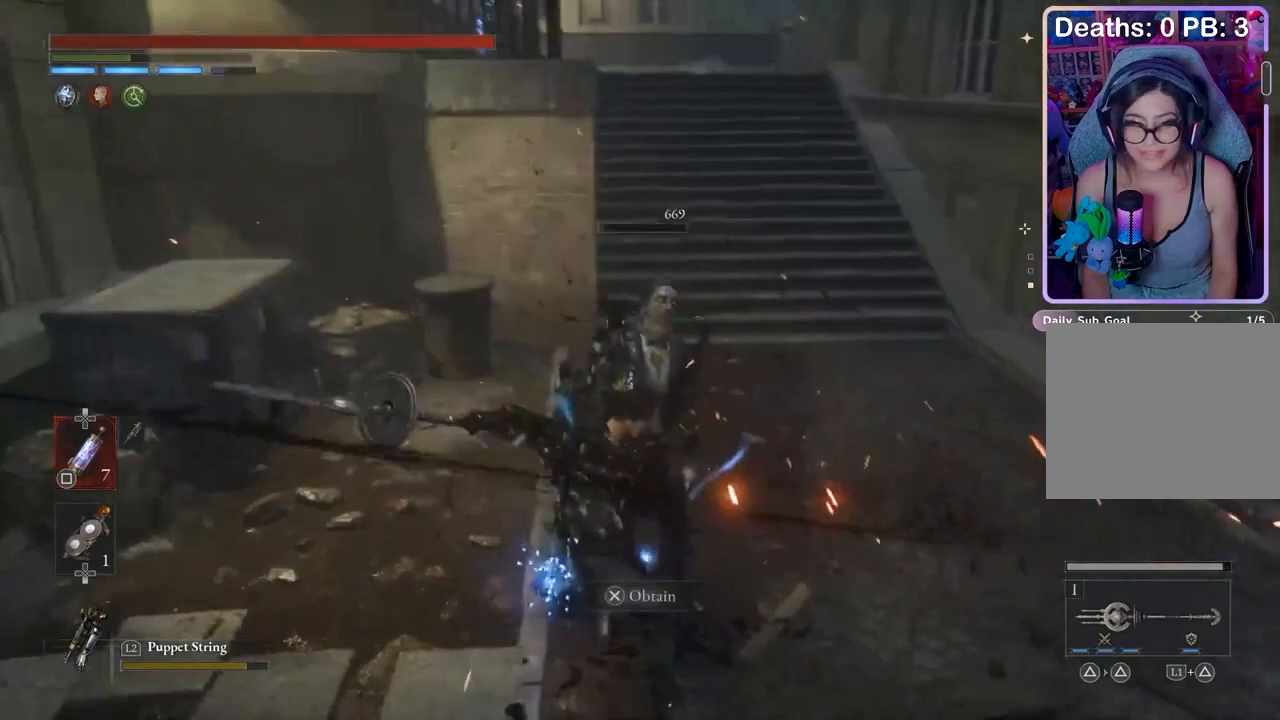
{"buttons": [], "left_stick": "up", "right_stick": "center", "events": [[67, "CROSS", "down"], [200, "left_stick", "up-right"], [300, "CROSS", "up"], [300, "left_stick", "up"], [433, "CROSS", "down"], [500, "CROSS", "up"]]}
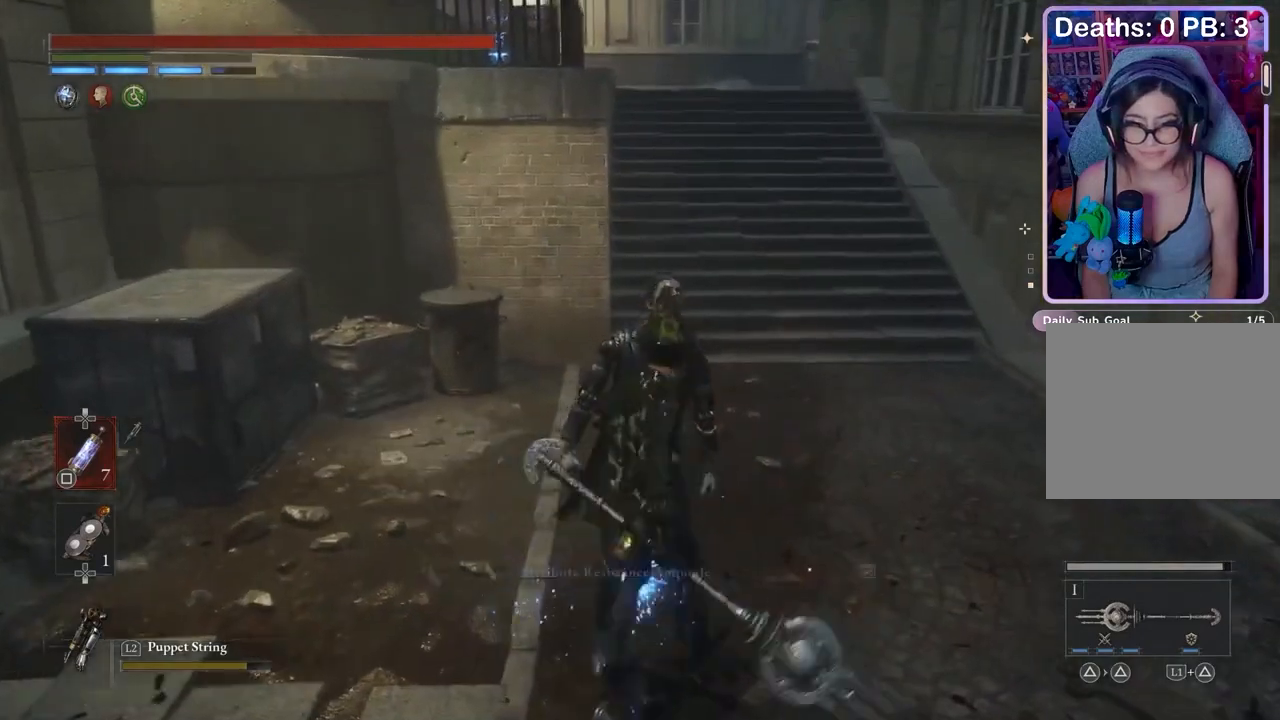
{"buttons": [], "left_stick": "up", "right_stick": "center", "events": [[33, "CROSS", "down"], [67, "CROSS", "up"]]}
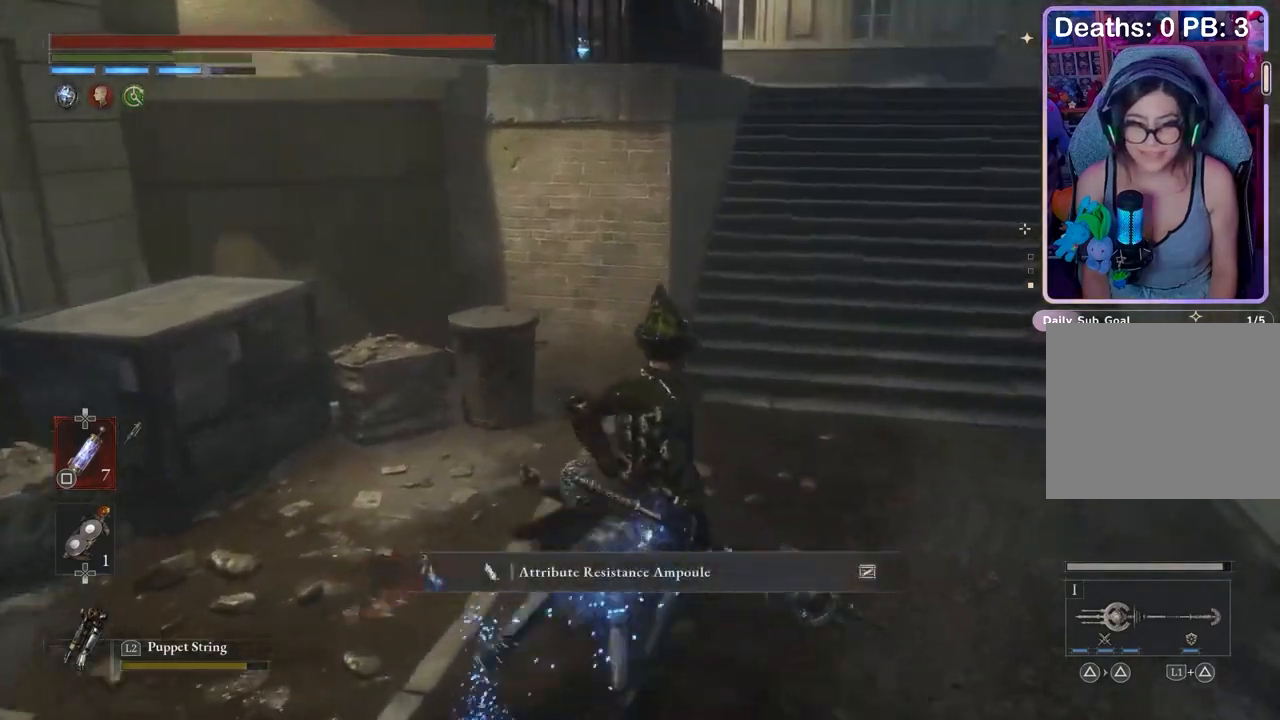
{"buttons": [], "left_stick": "up", "right_stick": "center", "events": []}
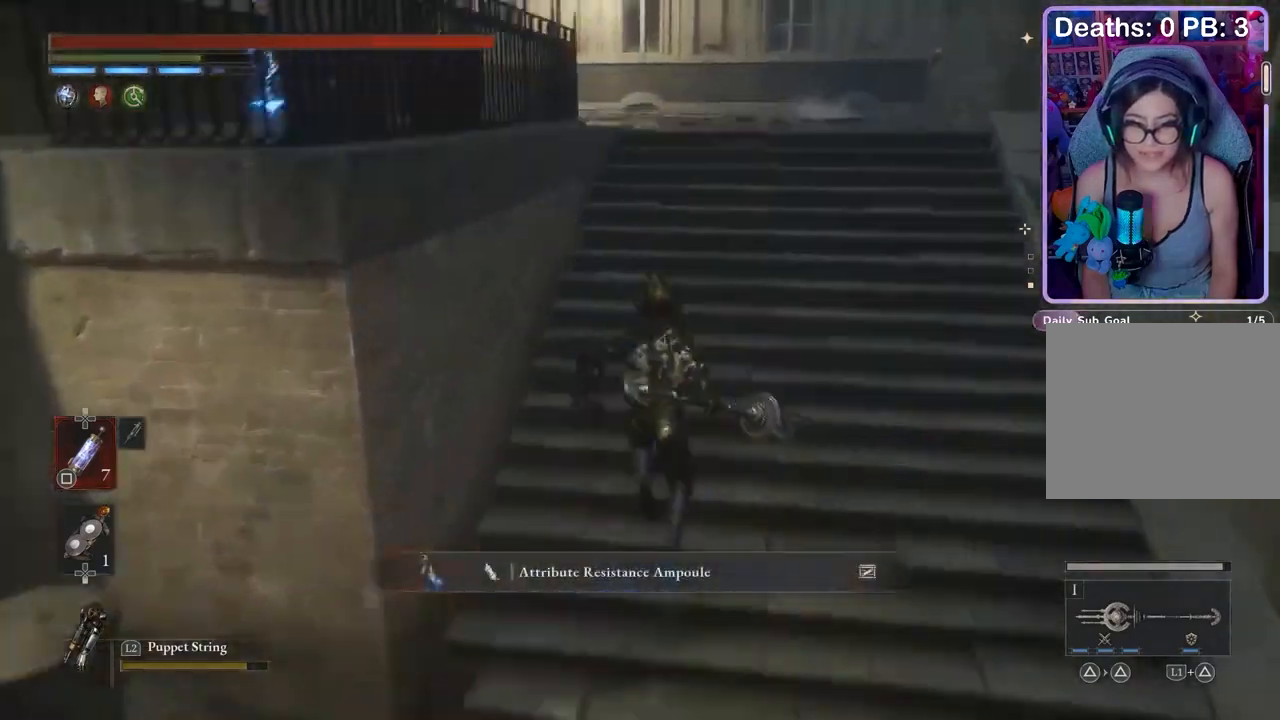
{"buttons": [], "left_stick": "up", "right_stick": "left", "events": [[400, "right_stick", "left"]]}
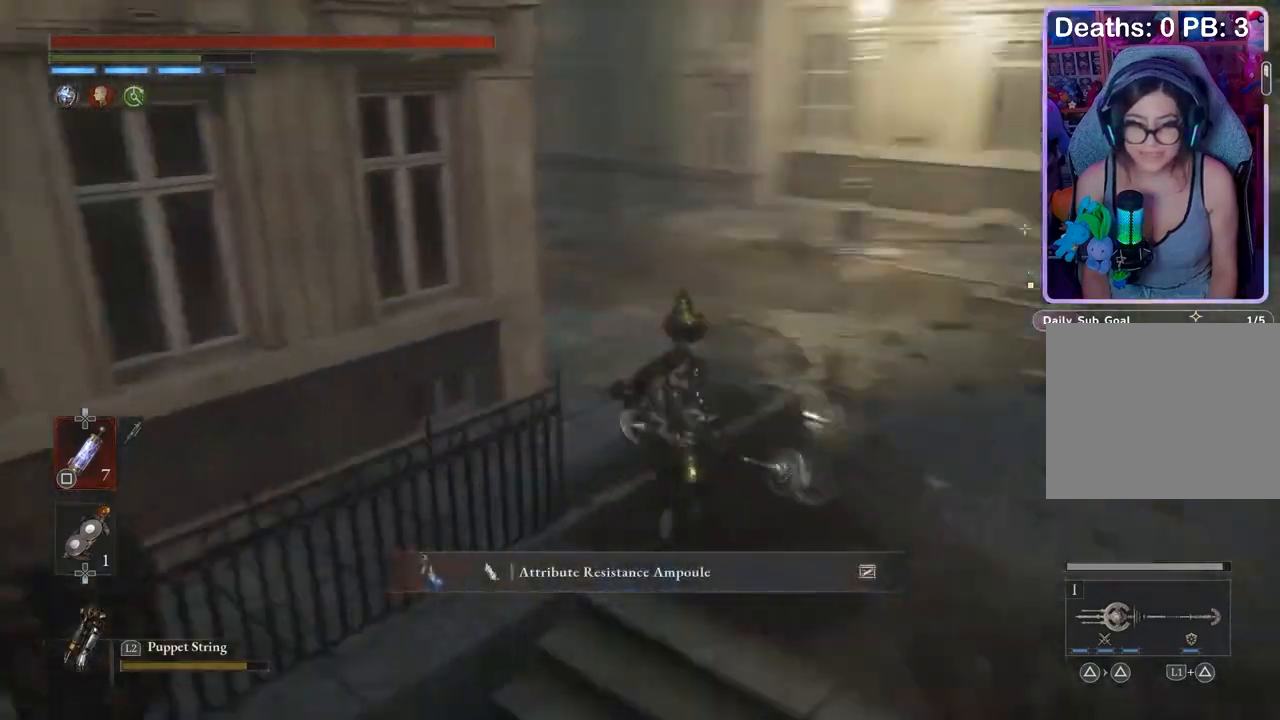
{"buttons": [], "left_stick": "up-left", "right_stick": "center", "events": [[233, "right_stick", "center"], [433, "left_stick", "up-left"]]}
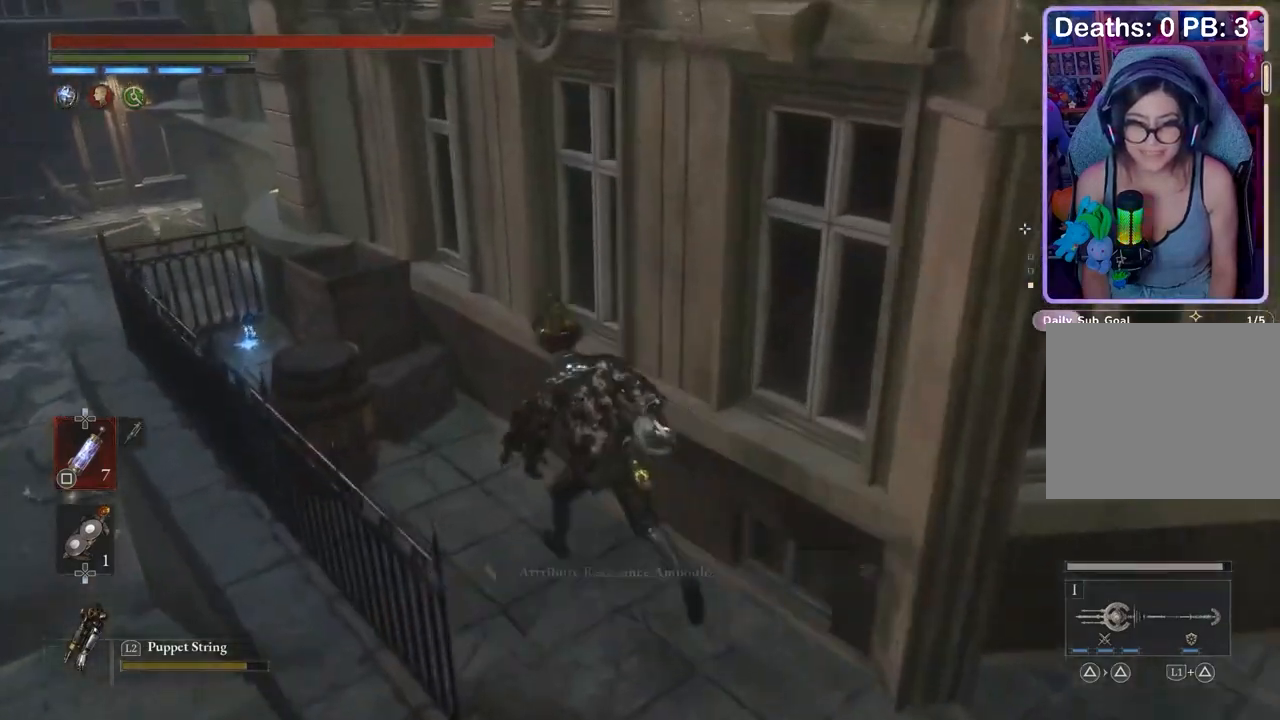
{"buttons": [], "left_stick": "up-left", "right_stick": "center", "events": [[233, "right_stick", "down-left"], [333, "right_stick", "center"]]}
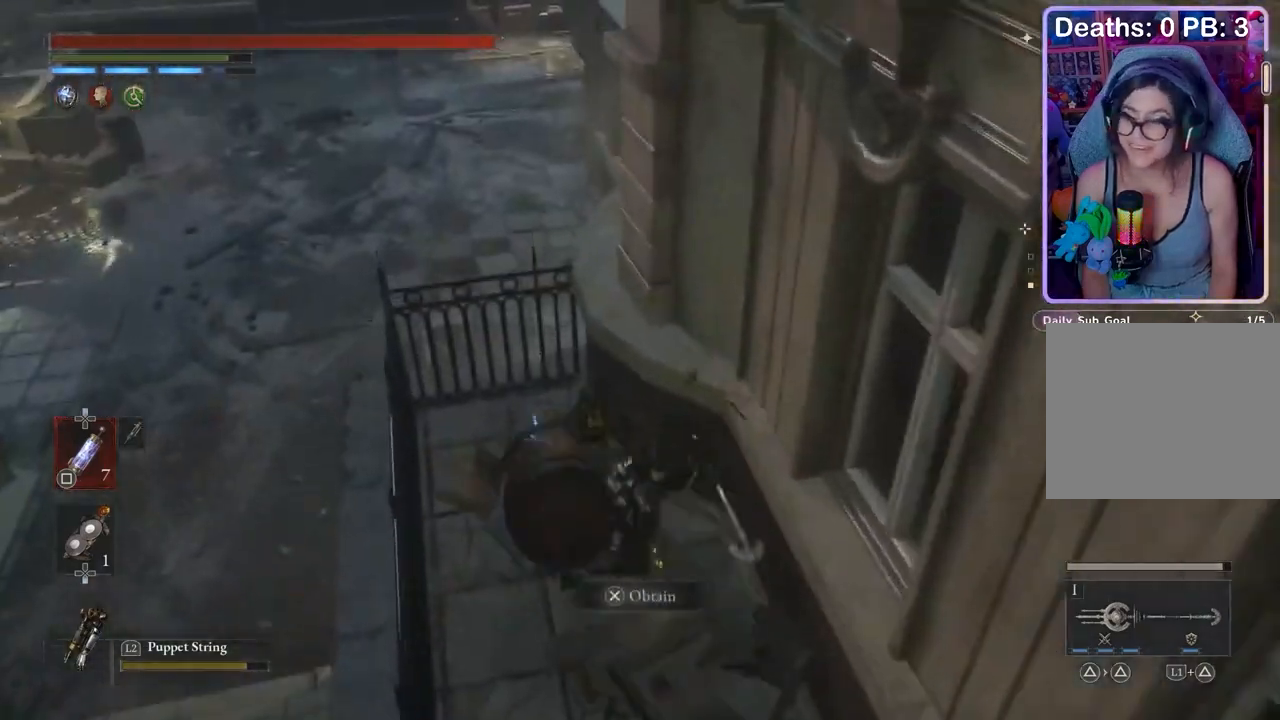
{"buttons": [], "left_stick": "down-right", "right_stick": "right", "events": [[33, "CROSS", "down"], [267, "CROSS", "up"], [367, "left_stick", "down-right"], [367, "right_stick", "right"]]}
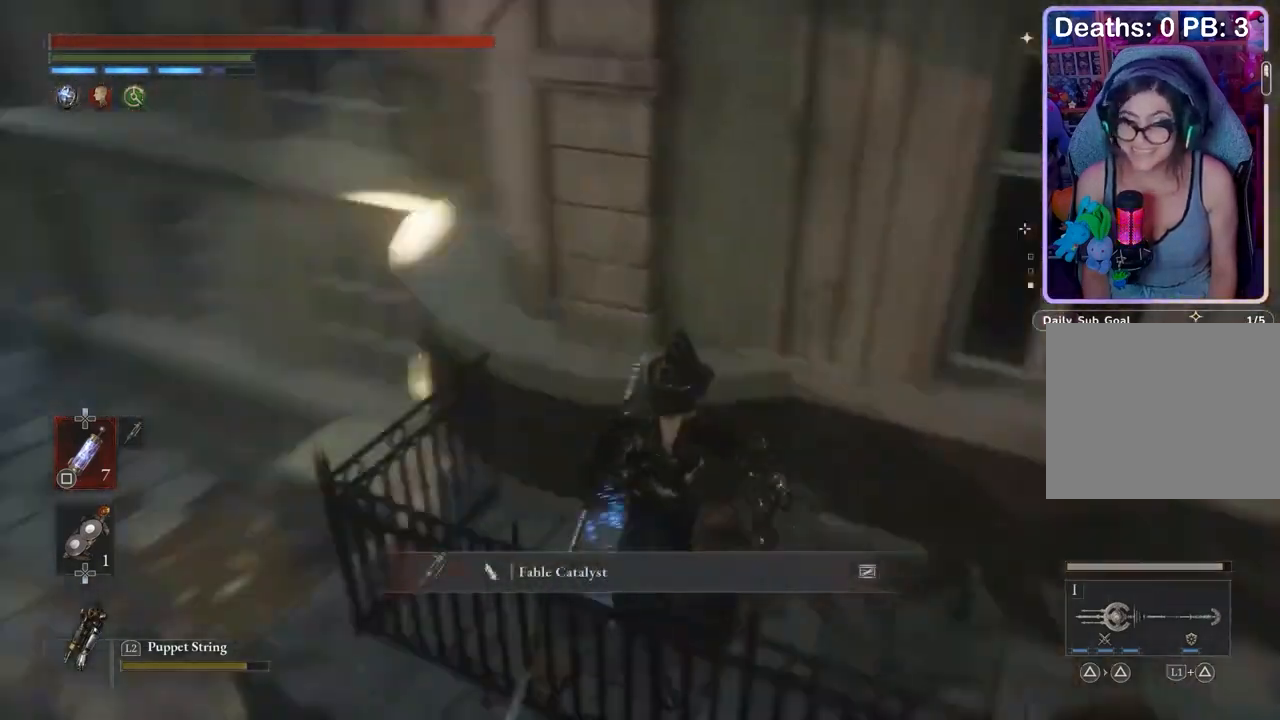
{"buttons": [], "left_stick": "up", "right_stick": "center", "events": [[100, "left_stick", "up"], [233, "right_stick", "center"], [367, "right_stick", "right"], [433, "right_stick", "center"]]}
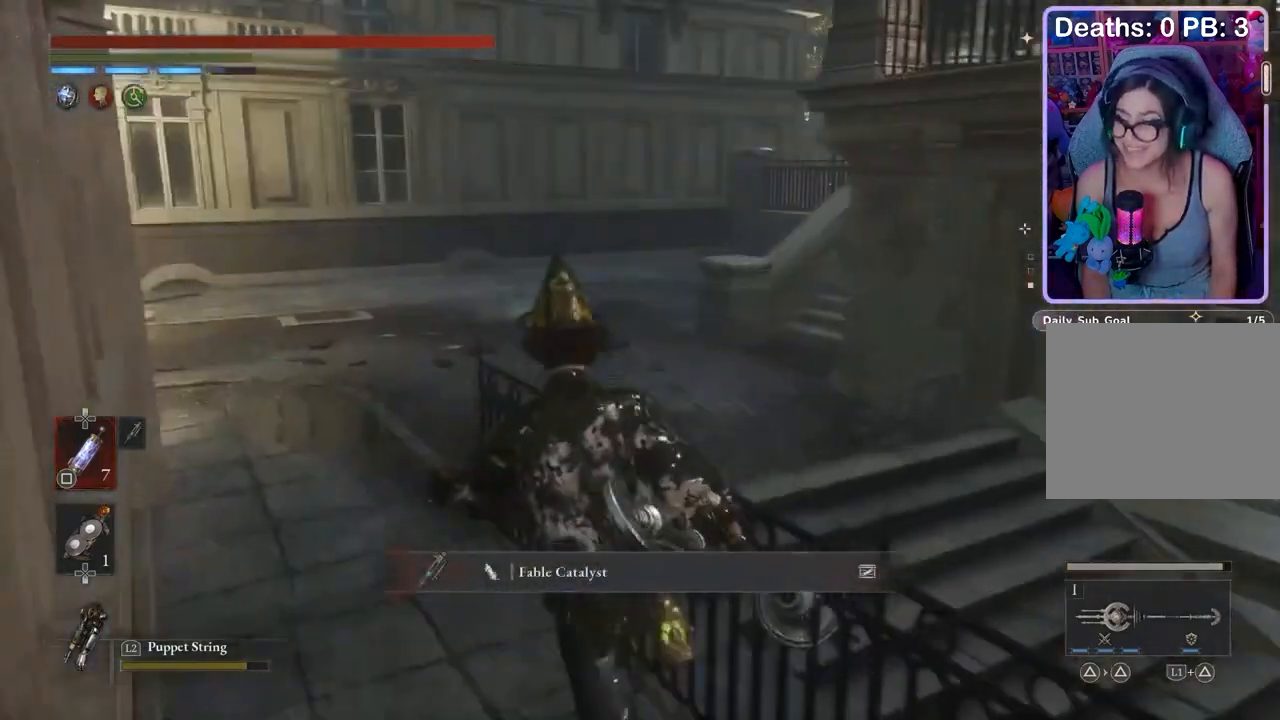
{"buttons": [], "left_stick": "up", "right_stick": "right", "events": [[367, "right_stick", "right"]]}
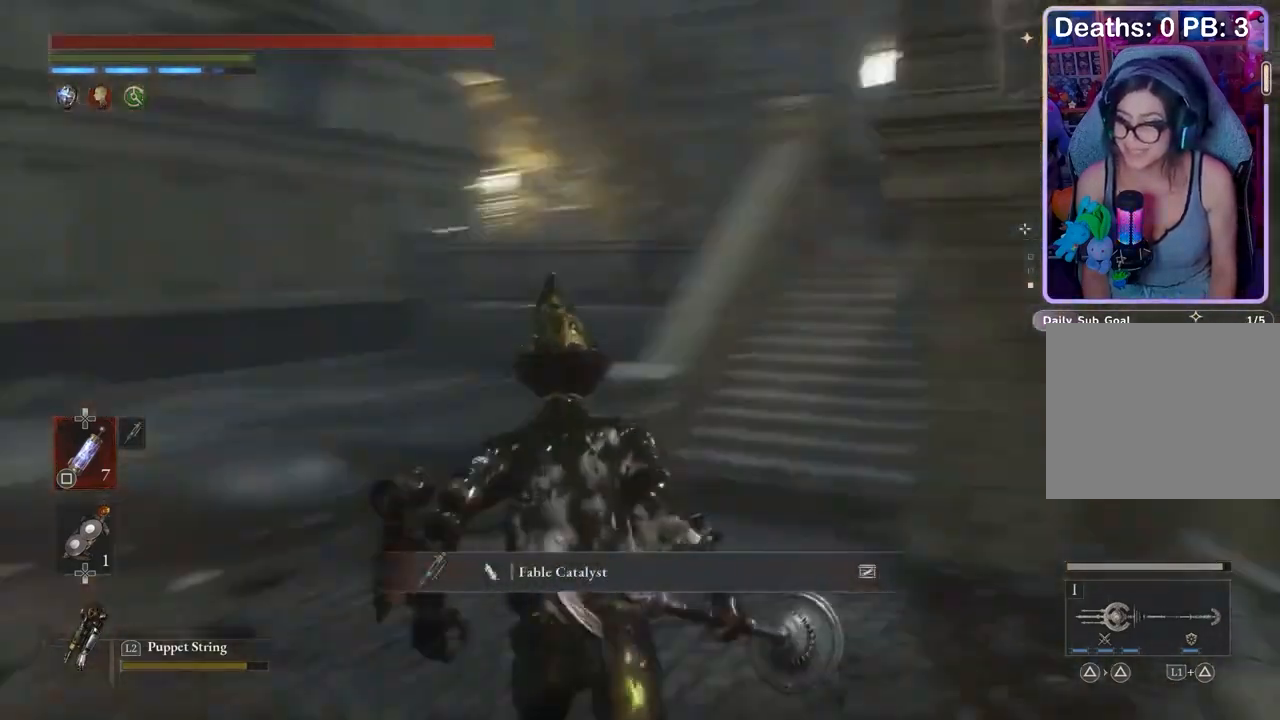
{"buttons": ["R2"], "left_stick": "down-left", "right_stick": "center", "events": [[33, "right_stick", "center"], [233, "left_stick", "up-left"], [300, "R2", "down"], [400, "left_stick", "down-left"]]}
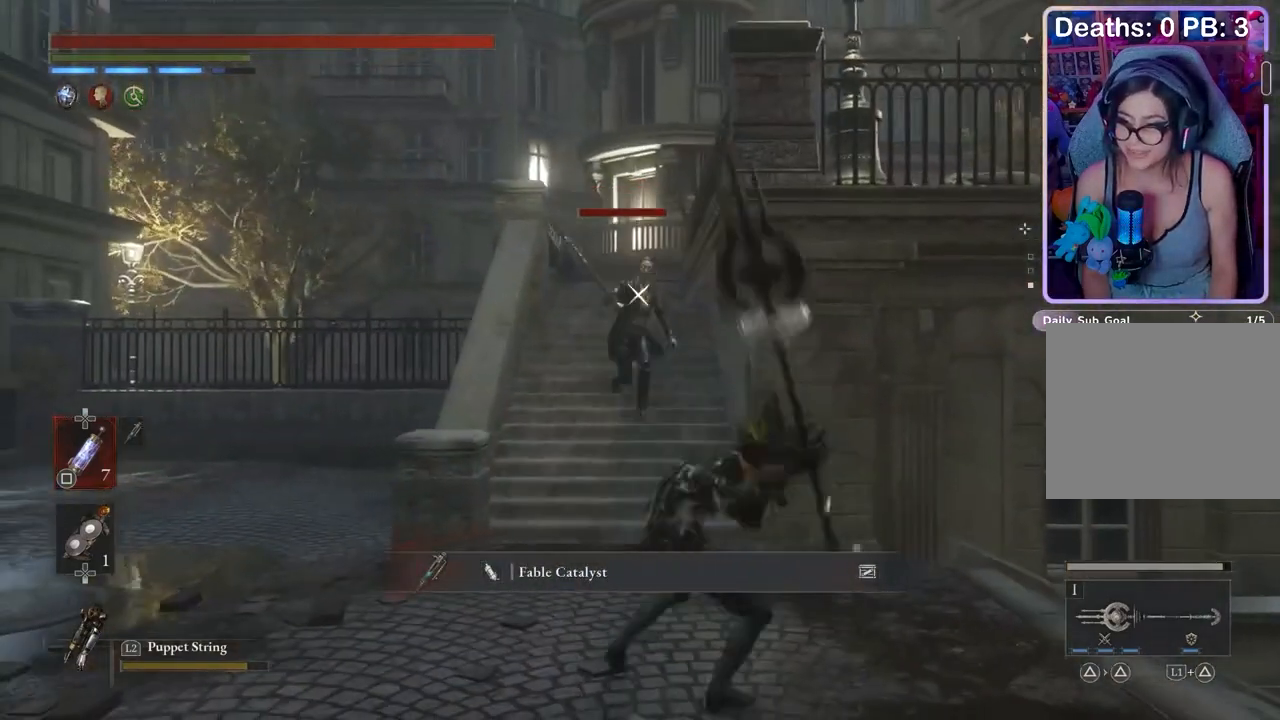
{"buttons": [], "left_stick": "down-left", "right_stick": "center", "events": [[433, "R2", "up"]]}
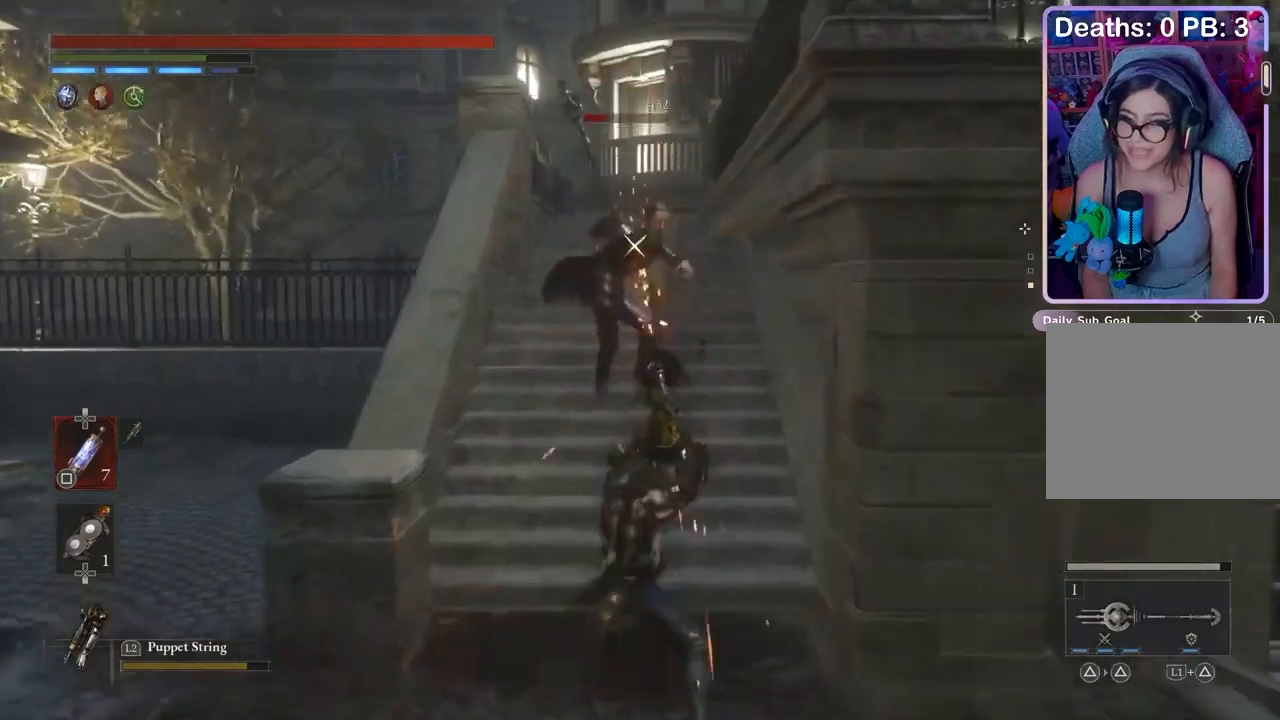
{"buttons": [], "left_stick": "up", "right_stick": "down-right", "events": [[33, "R1", "down"], [100, "R1", "up"], [133, "left_stick", "up-left"], [300, "left_stick", "up"], [500, "right_stick", "down-right"]]}
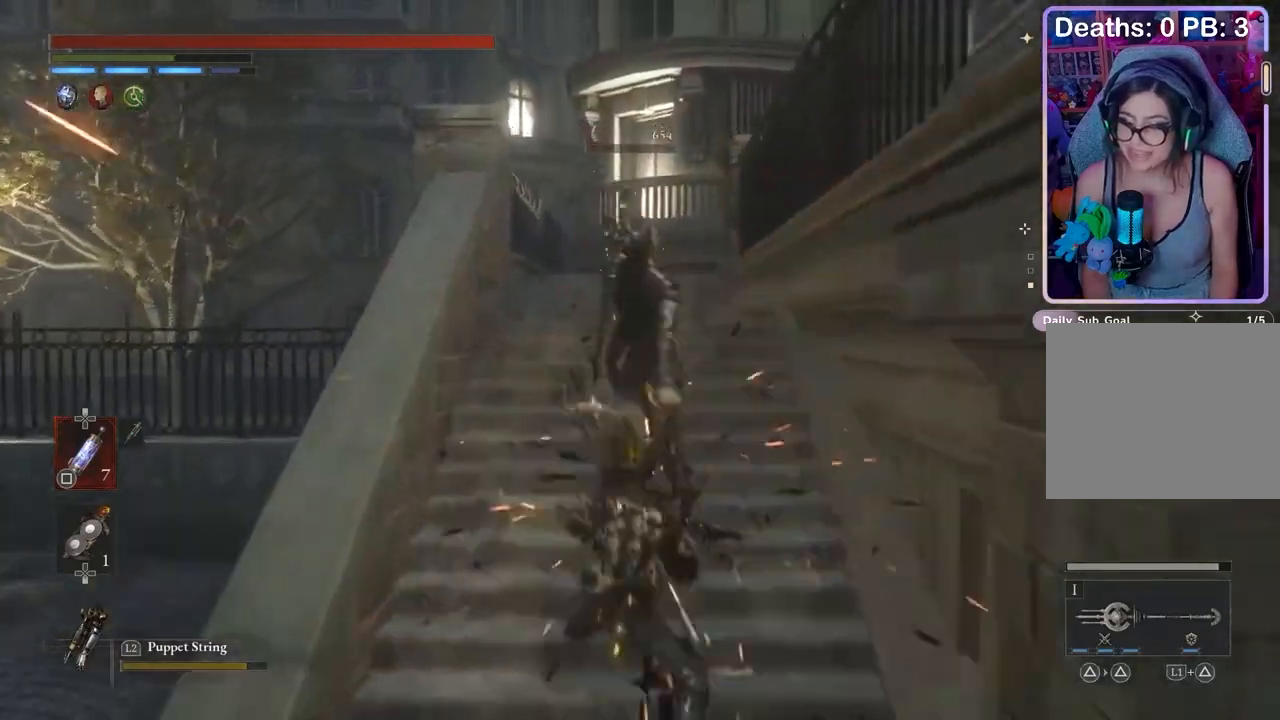
{"buttons": [], "left_stick": "up", "right_stick": "center", "events": [[100, "right_stick", "center"]]}
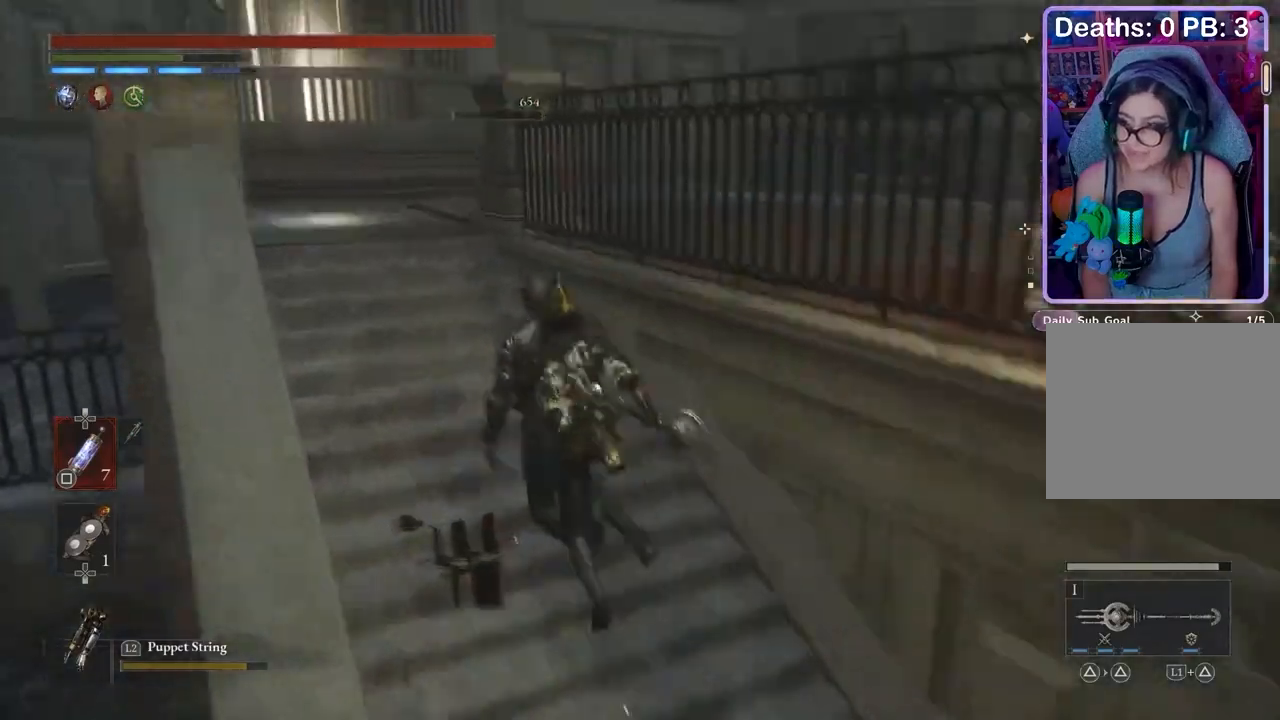
{"buttons": [], "left_stick": "up", "right_stick": "center", "events": [[300, "right_stick", "right"], [500, "right_stick", "center"]]}
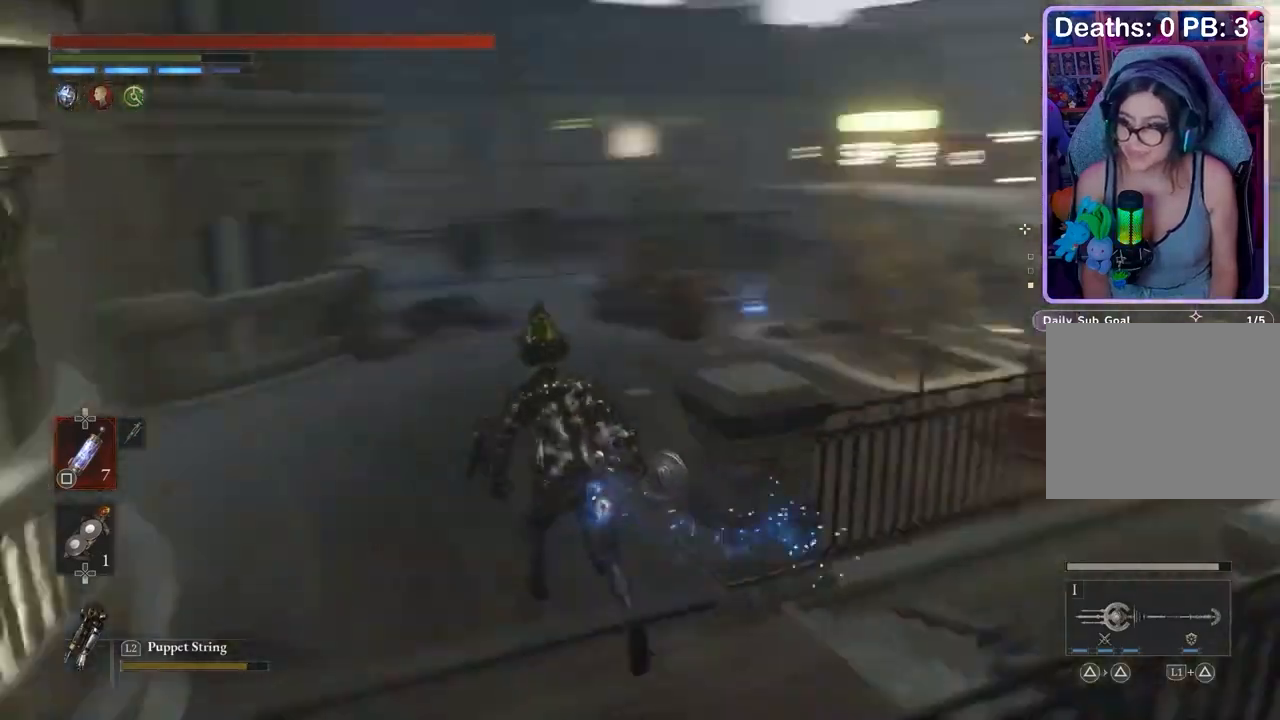
{"buttons": [], "left_stick": "up", "right_stick": "center", "events": [[167, "R3", "down"], [233, "R3", "up"]]}
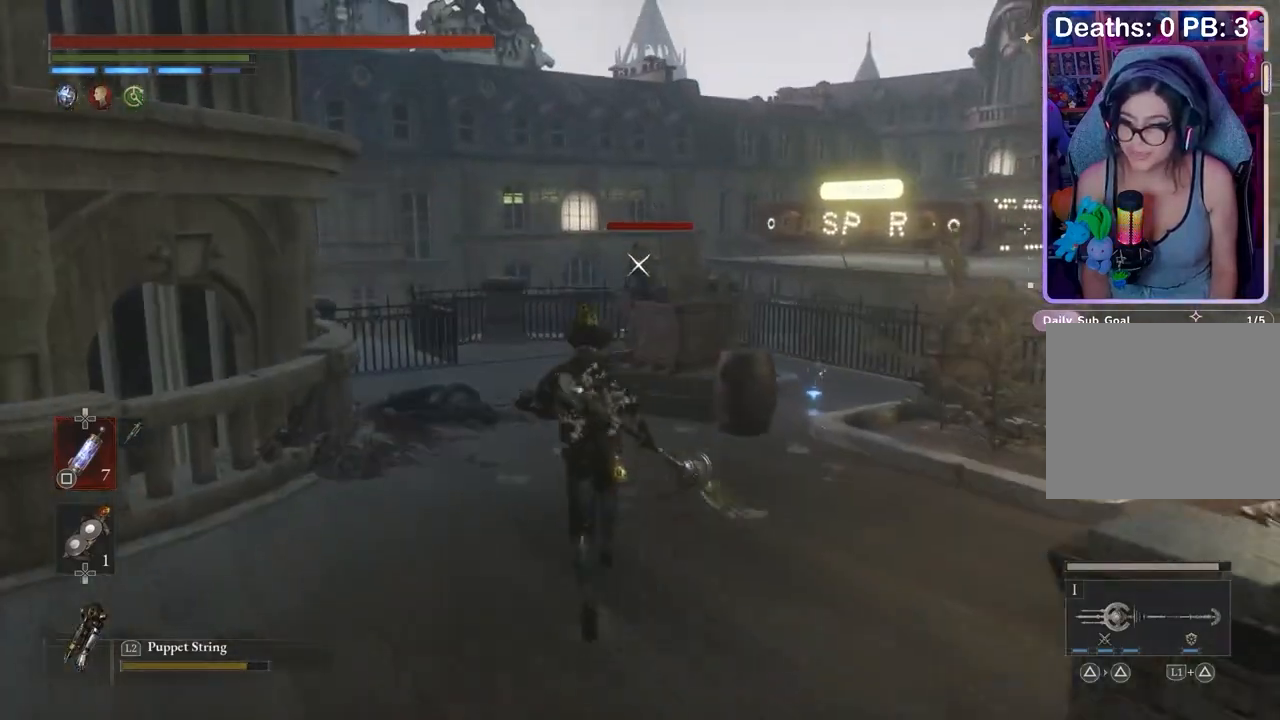
{"buttons": ["R2"], "left_stick": "up", "right_stick": "center", "events": [[500, "R2", "down"]]}
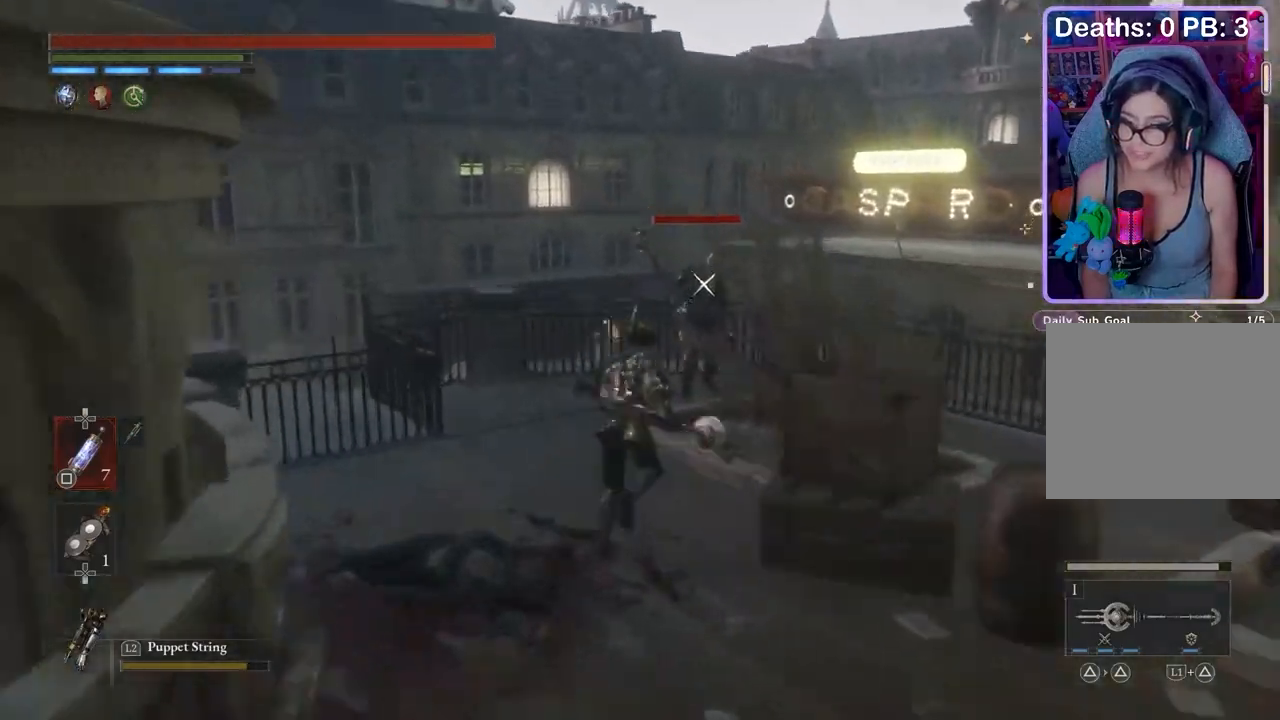
{"buttons": [], "left_stick": "up", "right_stick": "center", "events": [[67, "R2", "up"], [367, "R1", "down"], [367, "R2", "down"], [433, "R1", "up"], [467, "R2", "up"]]}
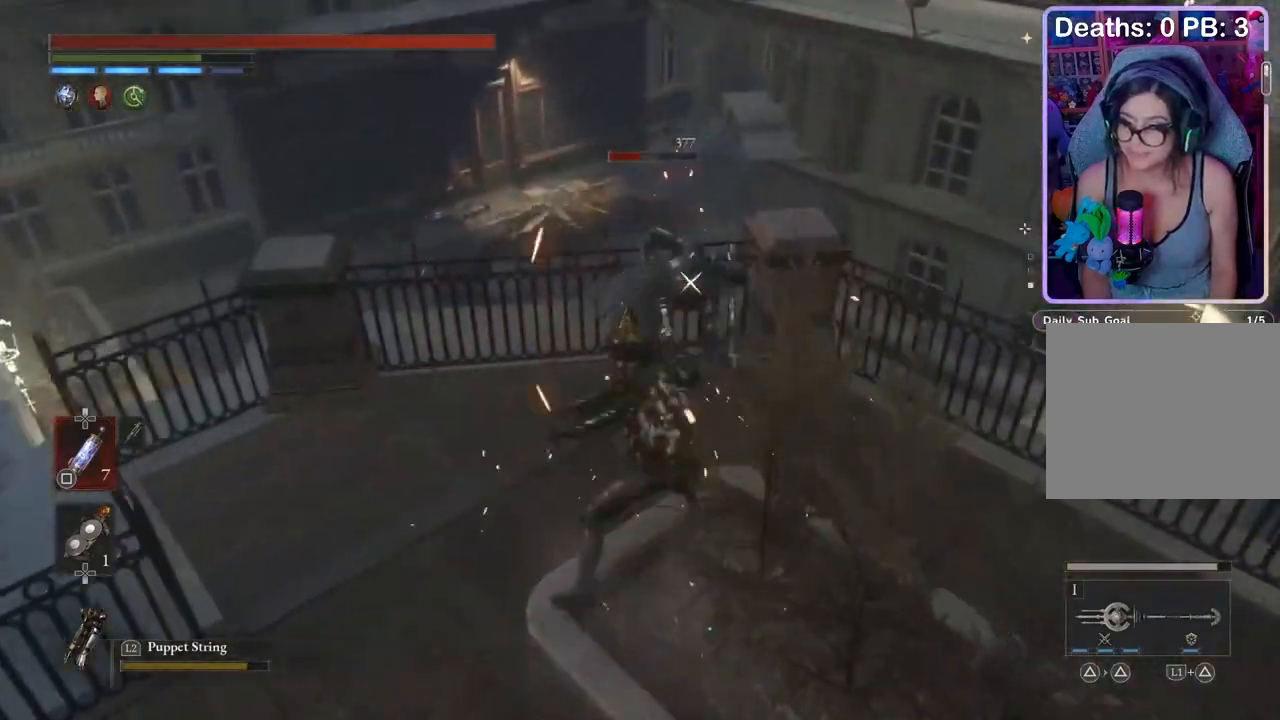
{"buttons": [], "left_stick": "center", "right_stick": "right", "events": [[67, "left_stick", "center"], [233, "right_stick", "right"]]}
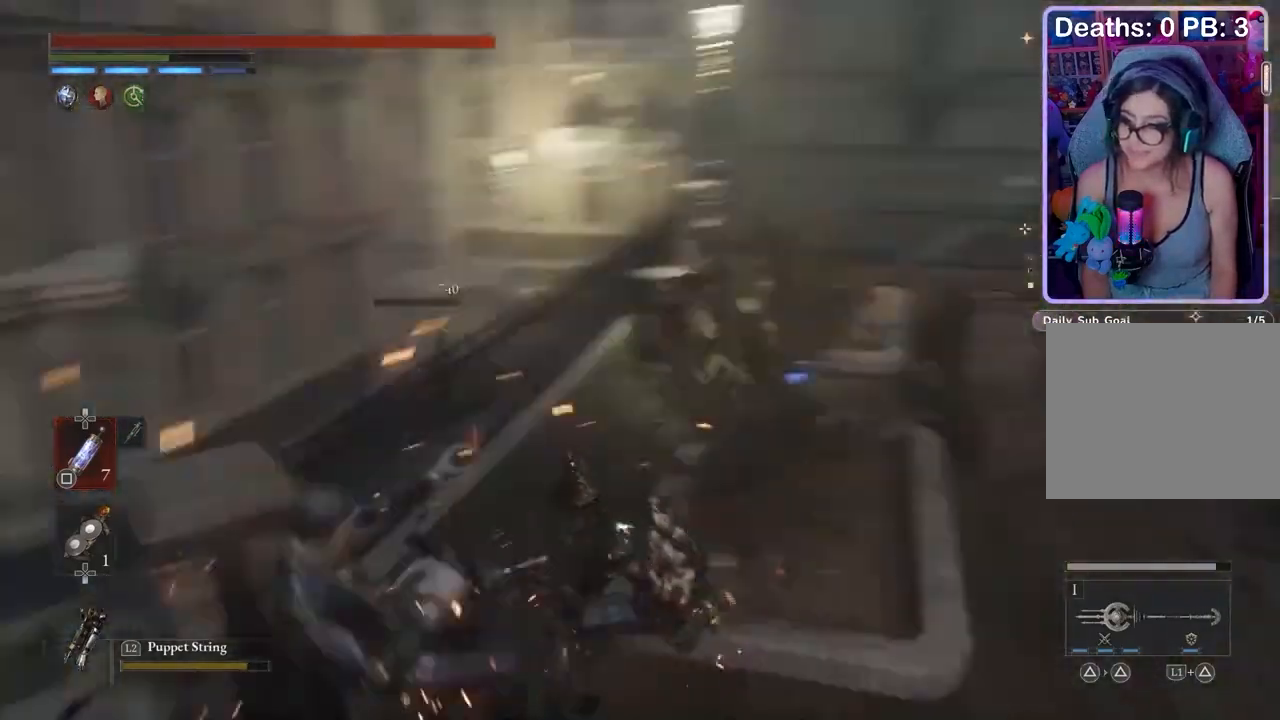
{"buttons": ["R2"], "left_stick": "down", "right_stick": "center", "events": [[33, "left_stick", "up"], [33, "right_stick", "center"], [333, "left_stick", "left"], [367, "R2", "down"], [400, "left_stick", "down"]]}